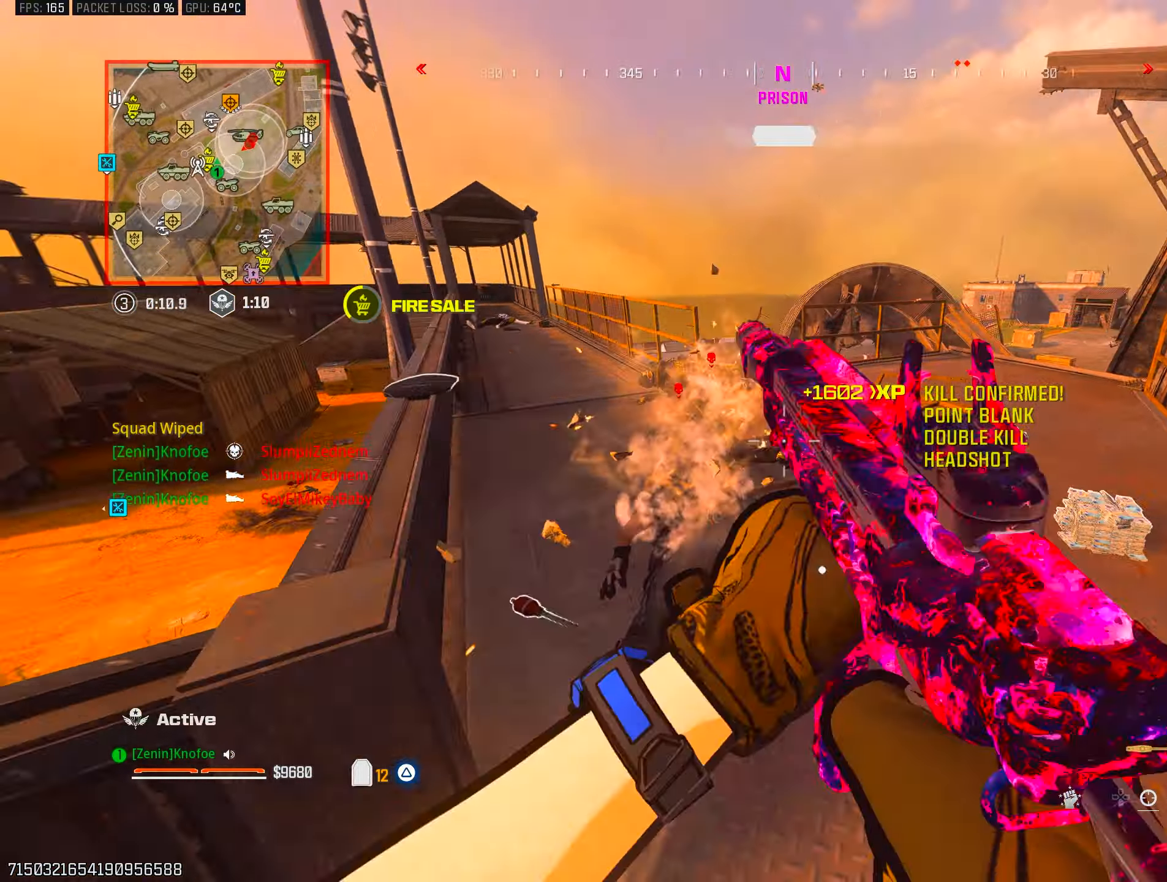
Gameplay with a controller (PlayStation layout); each line is a JSON object with the inputs held at the frame after it. "events" lists button and stick changes between this image and that frame as [ms after this image, input, new state], when the widget could be followed in between.
{"buttons": [], "left_stick": "up-left", "right_stick": "center", "events": [[233, "left_stick", "right"], [267, "right_stick", "left"], [333, "left_stick", "down"], [417, "left_stick", "up-left"], [467, "right_stick", "center"], [500, "SQUARE", "up"]]}
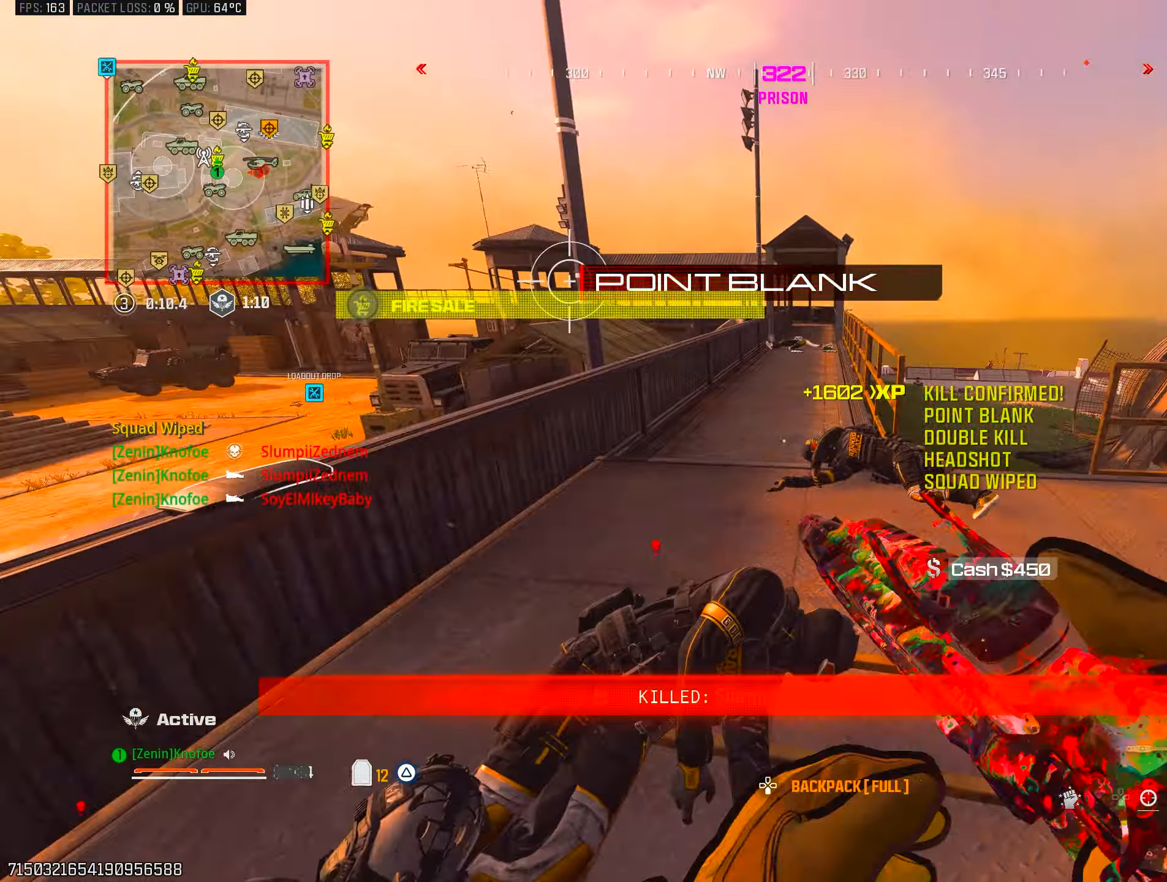
{"buttons": ["CIRCLE"], "left_stick": "up", "right_stick": "center", "events": [[183, "left_stick", "up"], [233, "right_stick", "up"], [383, "right_stick", "center"], [433, "CIRCLE", "down"]]}
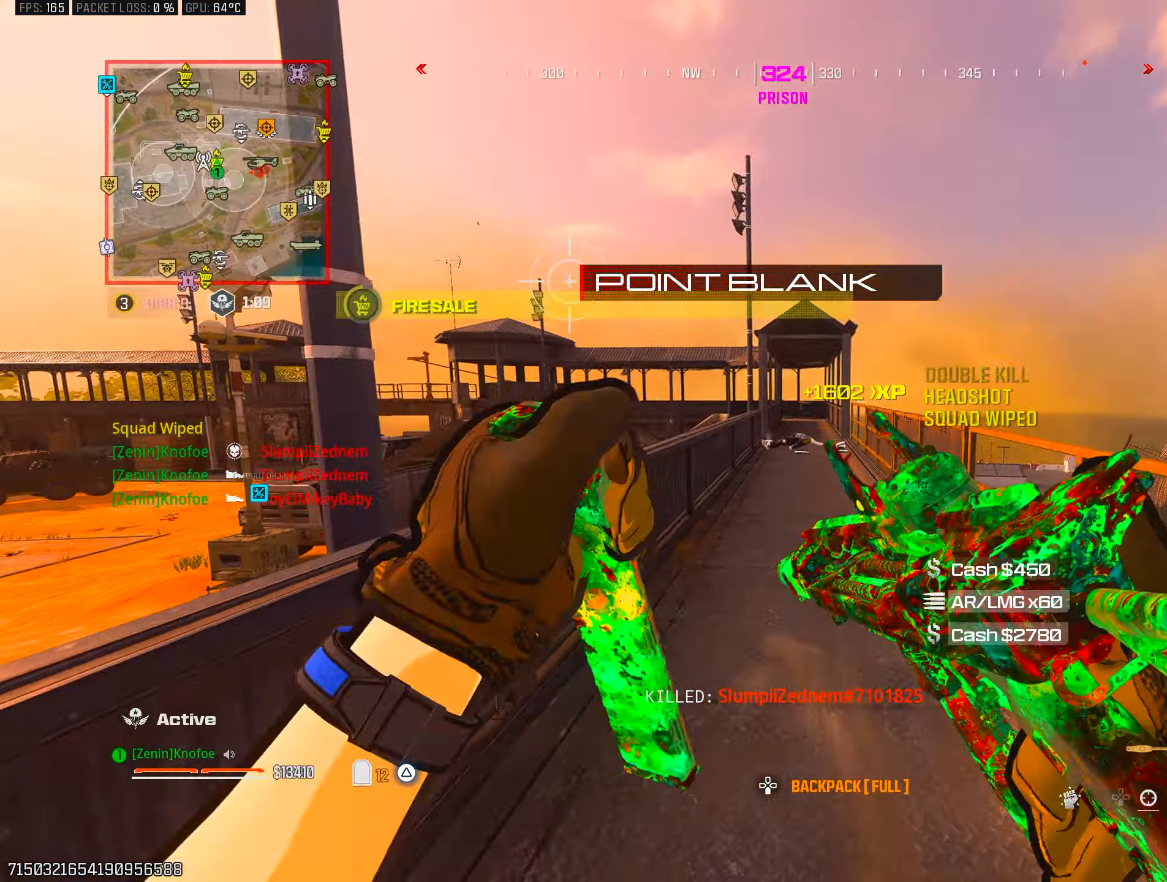
{"buttons": ["TRIANGLE"], "left_stick": "up-left", "right_stick": "center", "events": [[83, "CIRCLE", "up"], [83, "right_stick", "down-right"], [150, "CROSS", "down"], [167, "left_stick", "center"], [183, "right_stick", "center"], [250, "CROSS", "up"], [333, "left_stick", "up-left"], [500, "TRIANGLE", "down"]]}
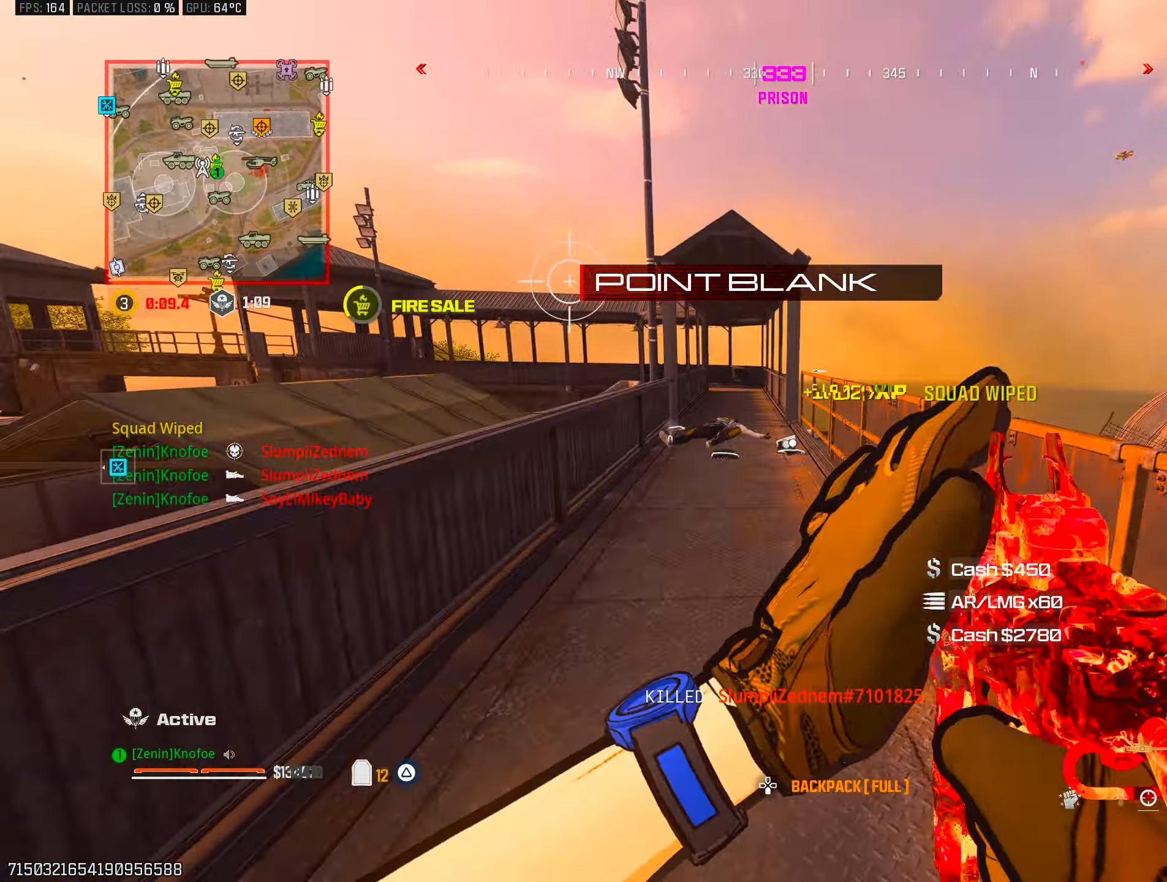
{"buttons": [], "left_stick": "down-right", "right_stick": "up-right", "events": [[83, "right_stick", "right"], [100, "L3", "down"], [100, "TRIANGLE", "up"], [200, "L3", "up"], [250, "CIRCLE", "down"], [350, "CIRCLE", "up"], [383, "left_stick", "down-left"], [400, "right_stick", "center"], [433, "CROSS", "down"], [467, "right_stick", "up-right"], [483, "left_stick", "down-right"], [500, "CROSS", "up"]]}
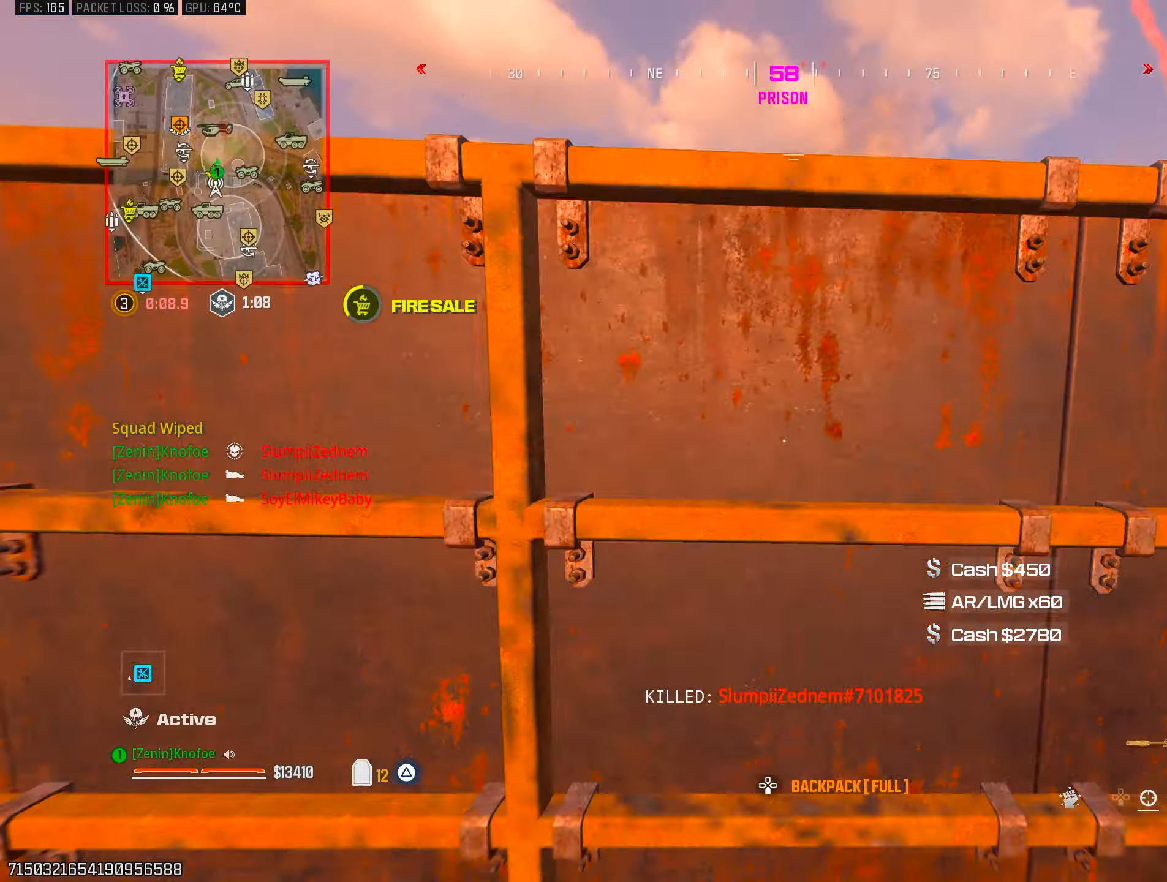
{"buttons": ["L1"], "left_stick": "right", "right_stick": "right", "events": [[50, "left_stick", "right"], [50, "right_stick", "center"], [317, "L1", "down"], [500, "right_stick", "right"]]}
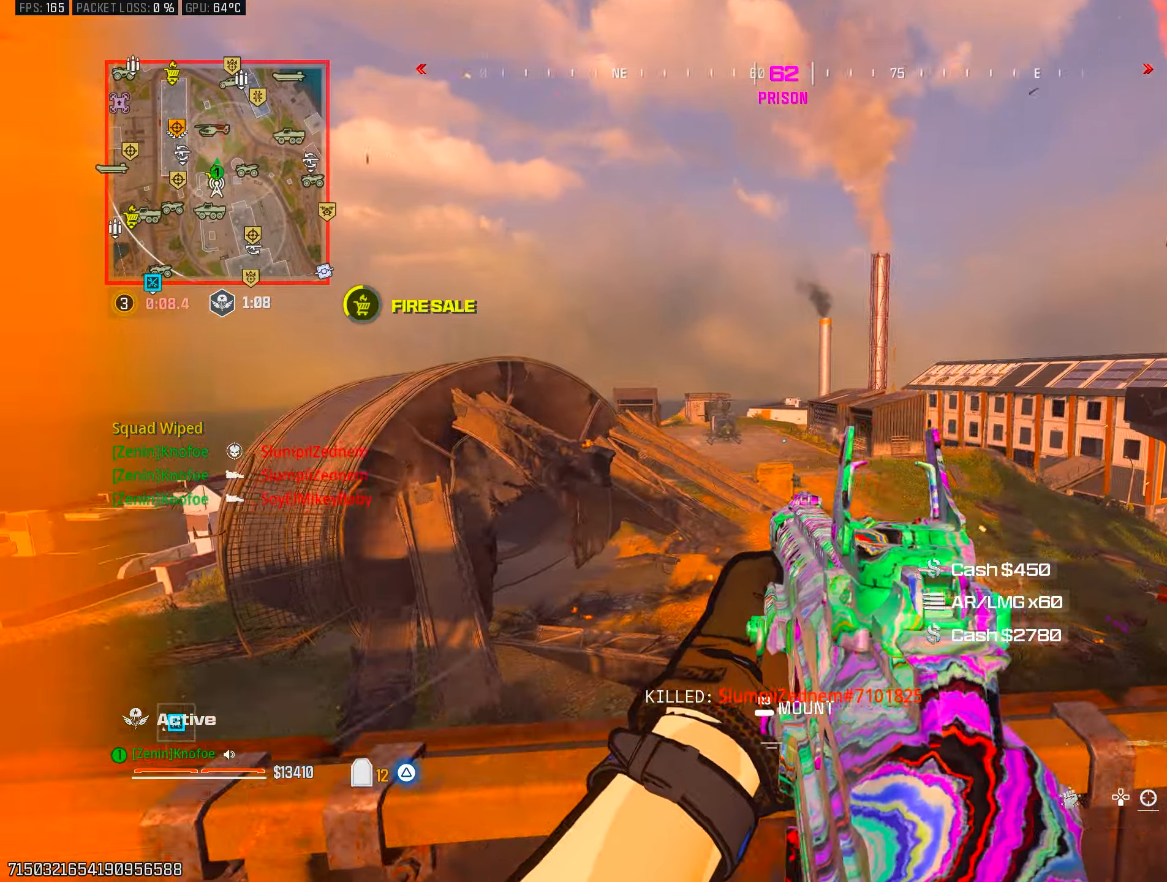
{"buttons": ["L1", "R1"], "left_stick": "left", "right_stick": "center", "events": [[67, "R1", "down"], [83, "left_stick", "left"], [217, "right_stick", "center"], [267, "left_stick", "down"], [267, "right_stick", "down-left"], [417, "right_stick", "center"], [433, "left_stick", "left"]]}
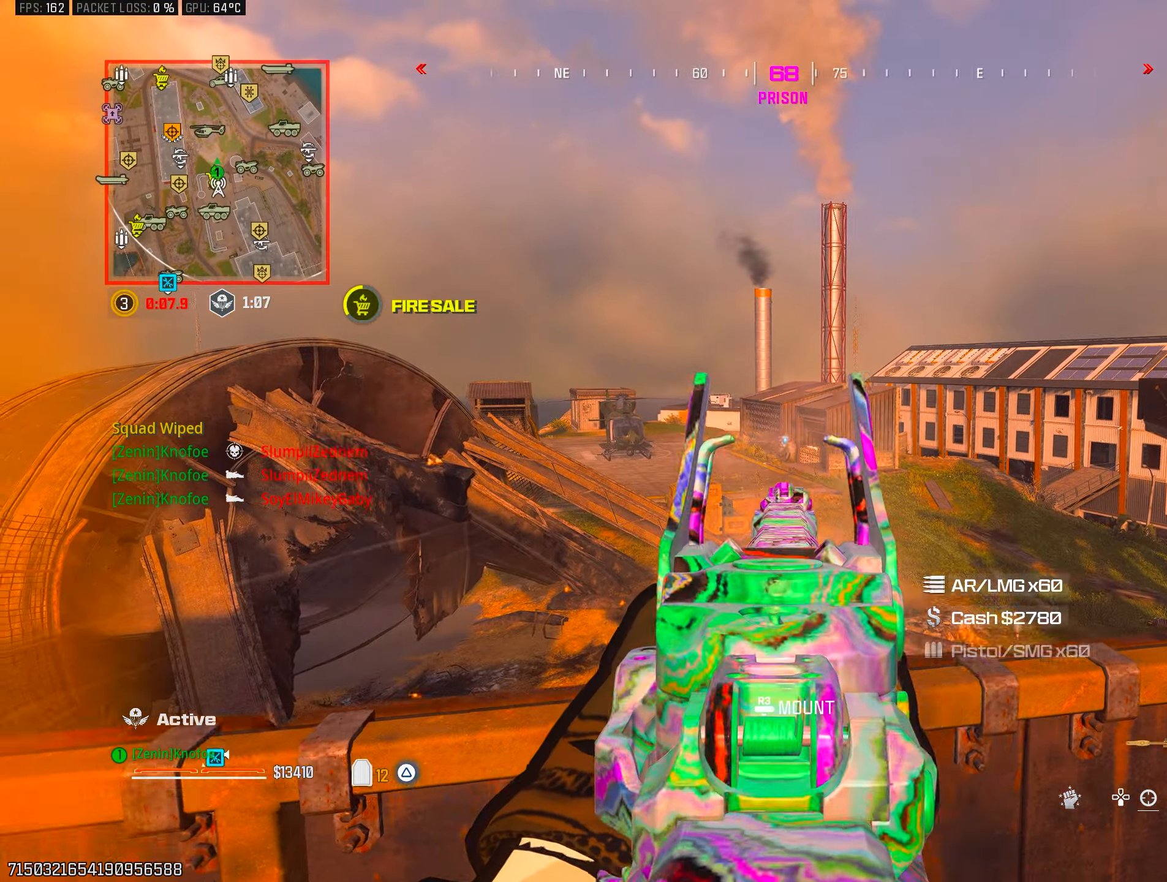
{"buttons": ["L1", "R1"], "left_stick": "down-right", "right_stick": "down", "events": [[67, "right_stick", "down"], [83, "left_stick", "down"], [133, "right_stick", "center"], [150, "left_stick", "right"], [217, "left_stick", "up"], [333, "left_stick", "left"], [467, "left_stick", "down-right"], [483, "right_stick", "down"]]}
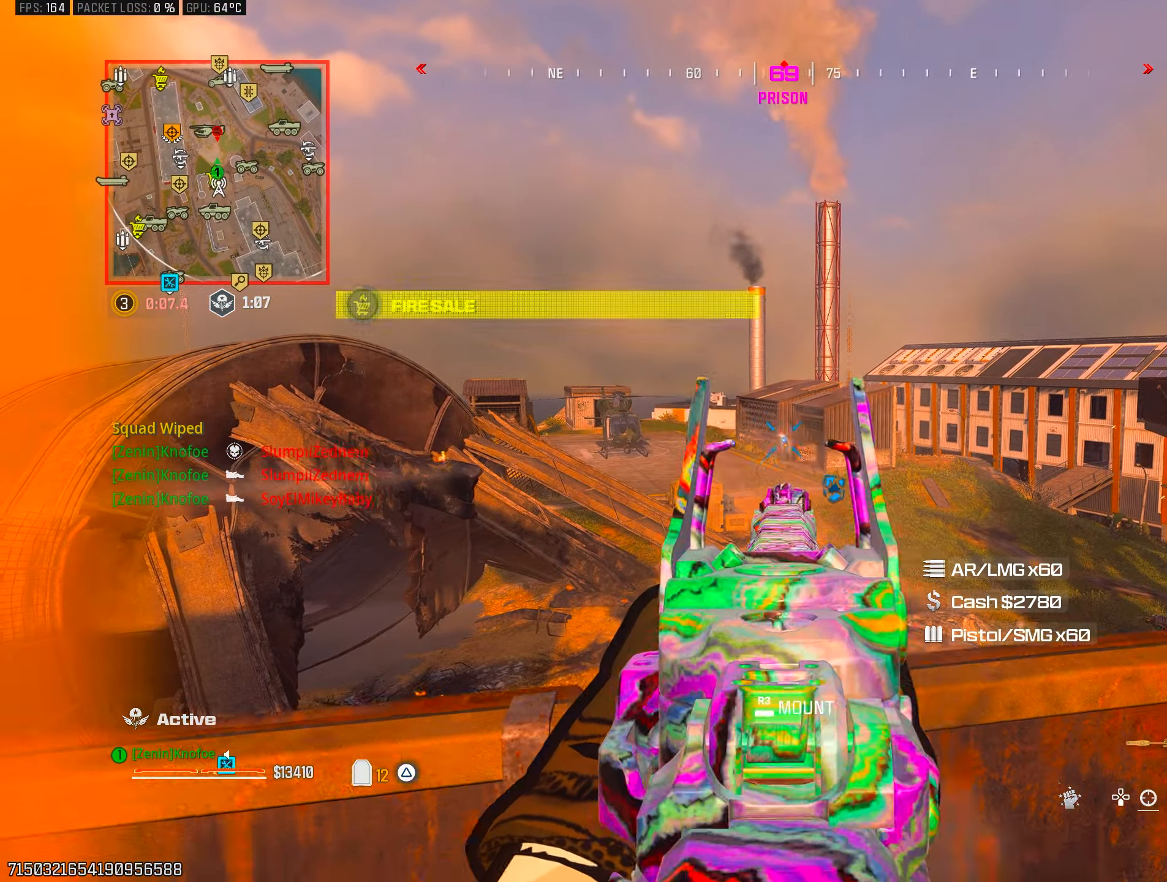
{"buttons": [], "left_stick": "down-left", "right_stick": "left", "events": [[67, "left_stick", "up-right"], [67, "right_stick", "center"], [133, "left_stick", "up-left"], [300, "left_stick", "right"], [383, "L1", "up"], [383, "right_stick", "left"], [400, "TRIANGLE", "down"], [433, "R1", "up"], [433, "left_stick", "down-left"], [500, "TRIANGLE", "up"]]}
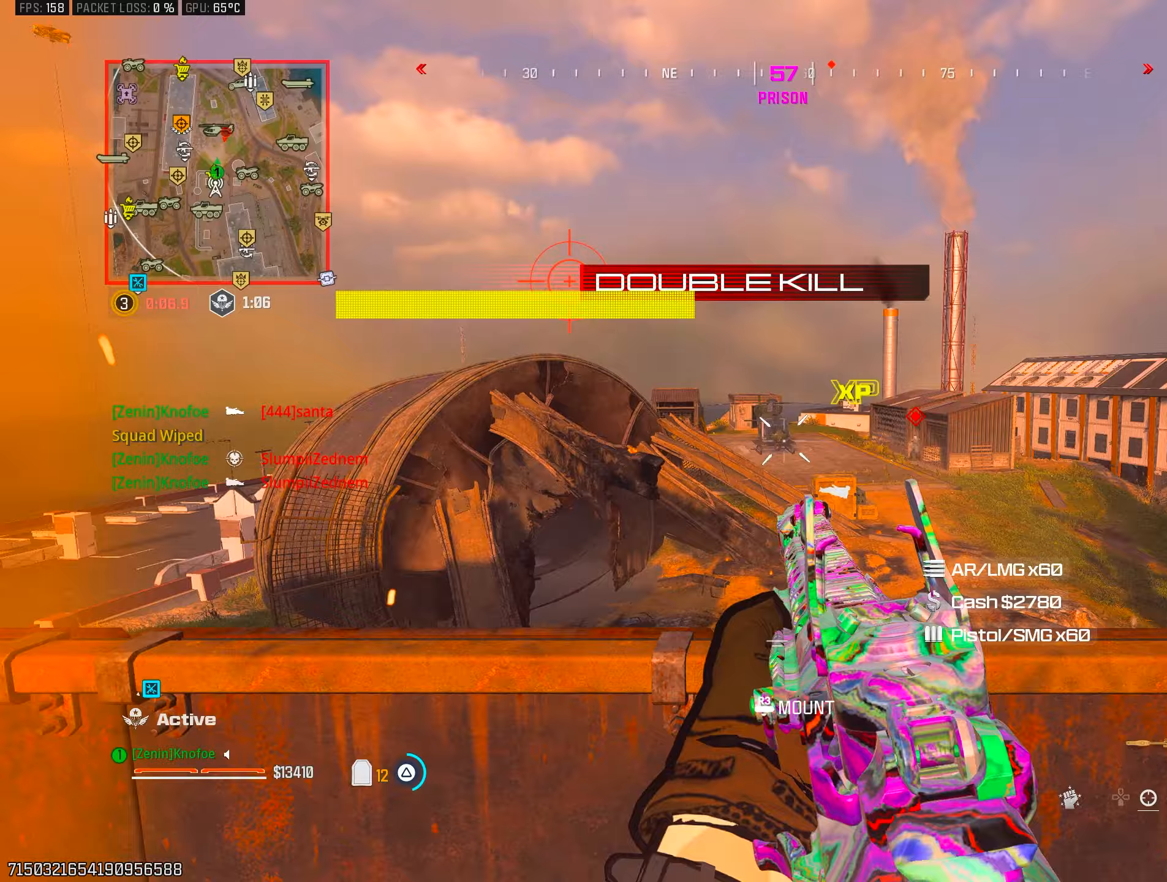
{"buttons": ["CIRCLE"], "left_stick": "up-left", "right_stick": "down", "events": [[50, "left_stick", "up-left"], [233, "right_stick", "up"], [283, "right_stick", "center"], [333, "CIRCLE", "down"], [450, "right_stick", "down"]]}
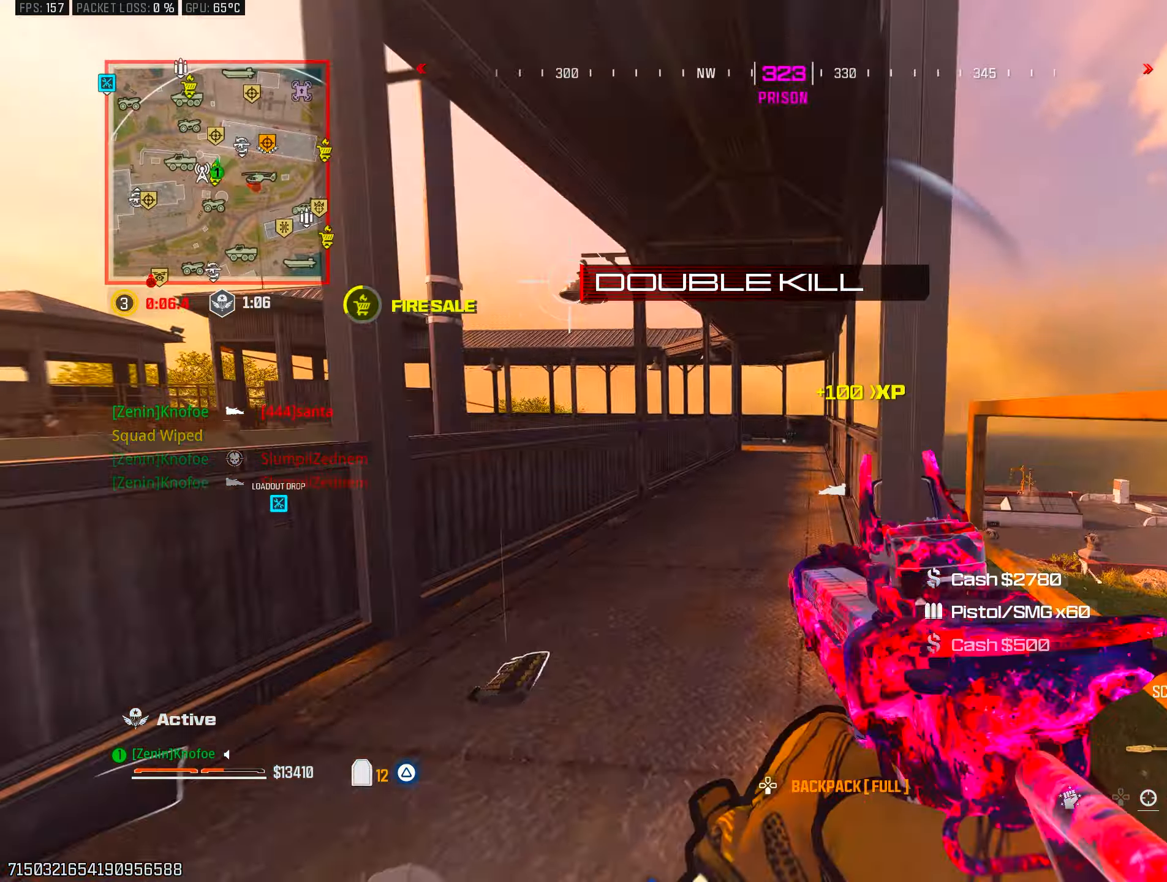
{"buttons": [], "left_stick": "up", "right_stick": "down-right", "events": [[17, "left_stick", "left"], [17, "right_stick", "right"], [83, "right_stick", "center"], [117, "CIRCLE", "up"], [183, "CROSS", "down"], [200, "right_stick", "right"], [217, "left_stick", "up"], [283, "CROSS", "up"], [300, "L3", "down"], [317, "left_stick", "up-left"], [333, "right_stick", "center"], [367, "TRIANGLE", "down"], [433, "L3", "up"], [450, "TRIANGLE", "up"], [467, "left_stick", "up"], [483, "right_stick", "down-right"]]}
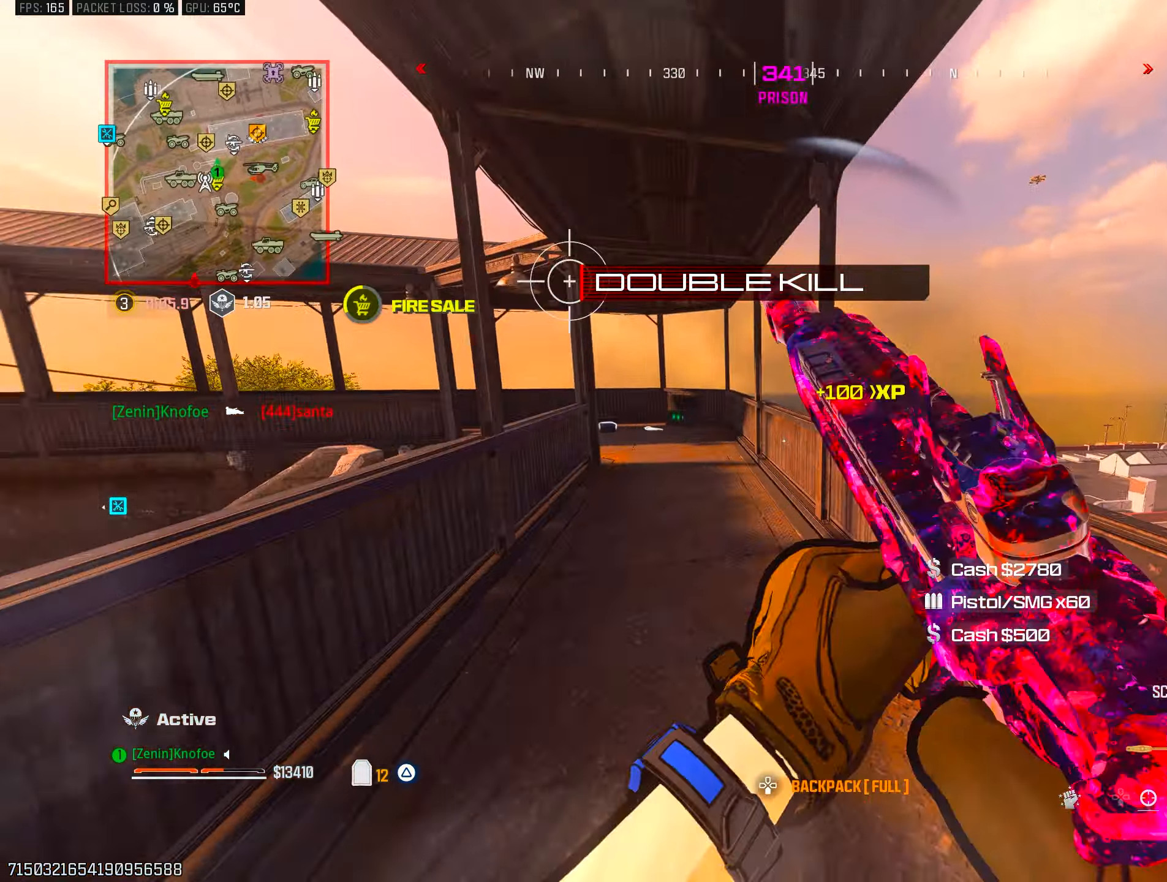
{"buttons": ["CROSS"], "left_stick": "left", "right_stick": "center", "events": [[67, "right_stick", "center"], [150, "left_stick", "up-left"], [200, "CIRCLE", "down"], [283, "right_stick", "down-right"], [333, "left_stick", "left"], [383, "CIRCLE", "up"], [467, "CROSS", "down"], [500, "right_stick", "center"]]}
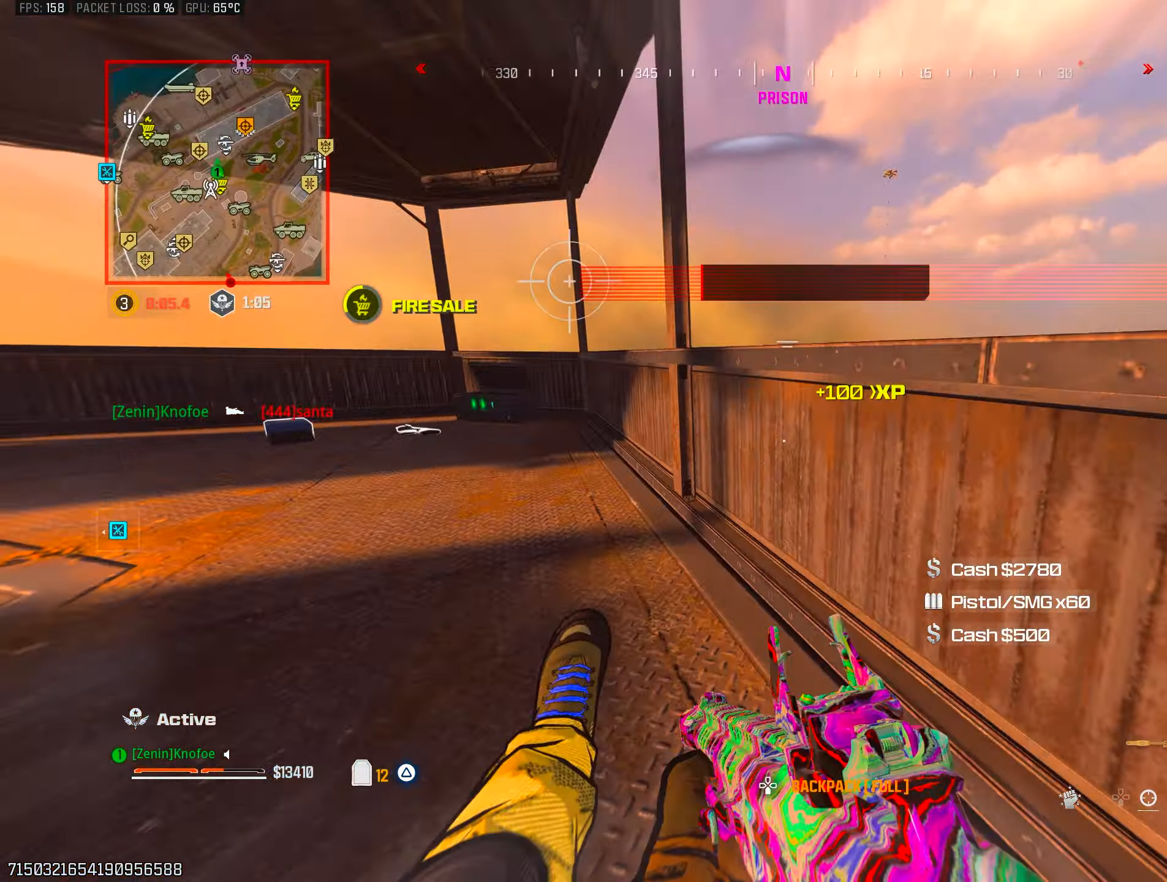
{"buttons": ["L3"], "left_stick": "up-left", "right_stick": "down-right", "events": [[33, "right_stick", "down-right"], [50, "right_stick", "left"], [67, "CROSS", "up"], [133, "left_stick", "up-left"], [183, "right_stick", "center"], [233, "L3", "down"], [300, "L3", "up"], [383, "L3", "down"], [433, "right_stick", "down-right"]]}
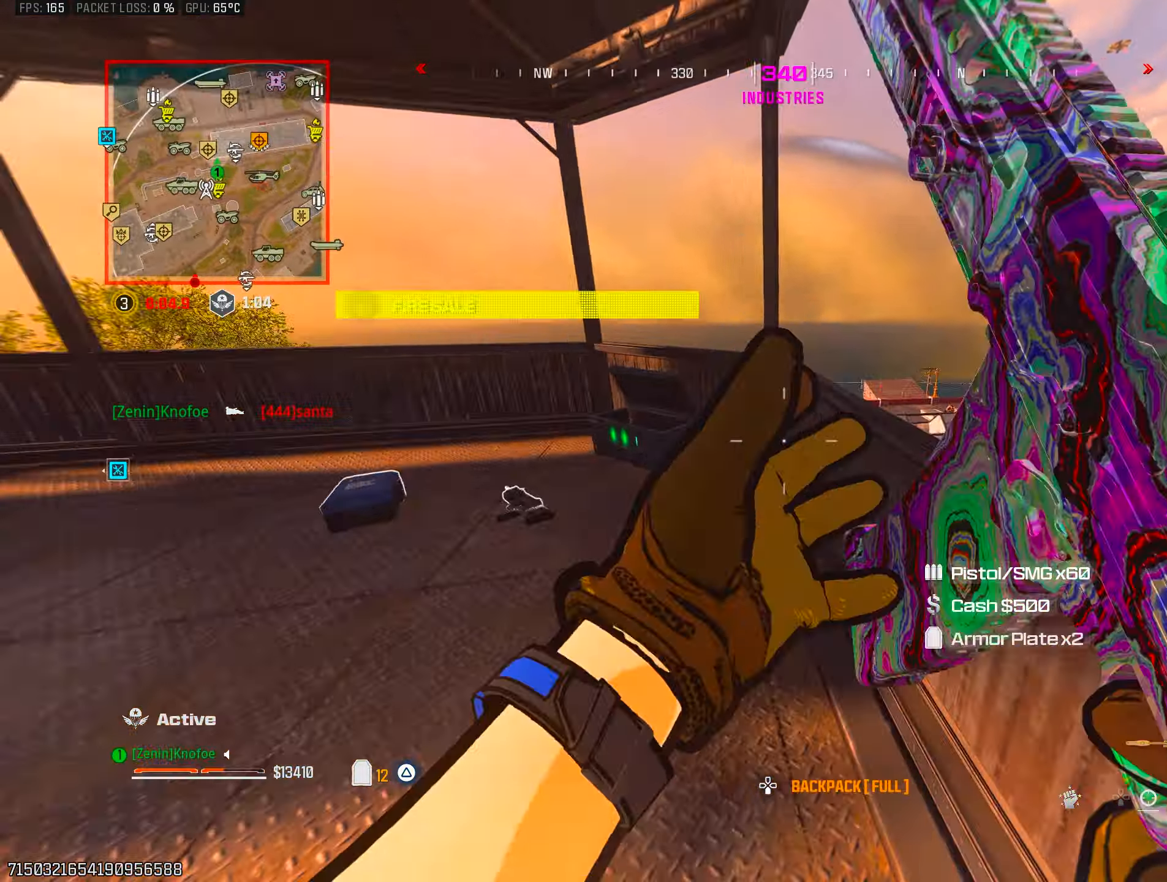
{"buttons": [], "left_stick": "down-left", "right_stick": "center", "events": [[67, "right_stick", "center"], [183, "L3", "up"], [183, "left_stick", "up"], [417, "left_stick", "left"], [467, "left_stick", "down-left"]]}
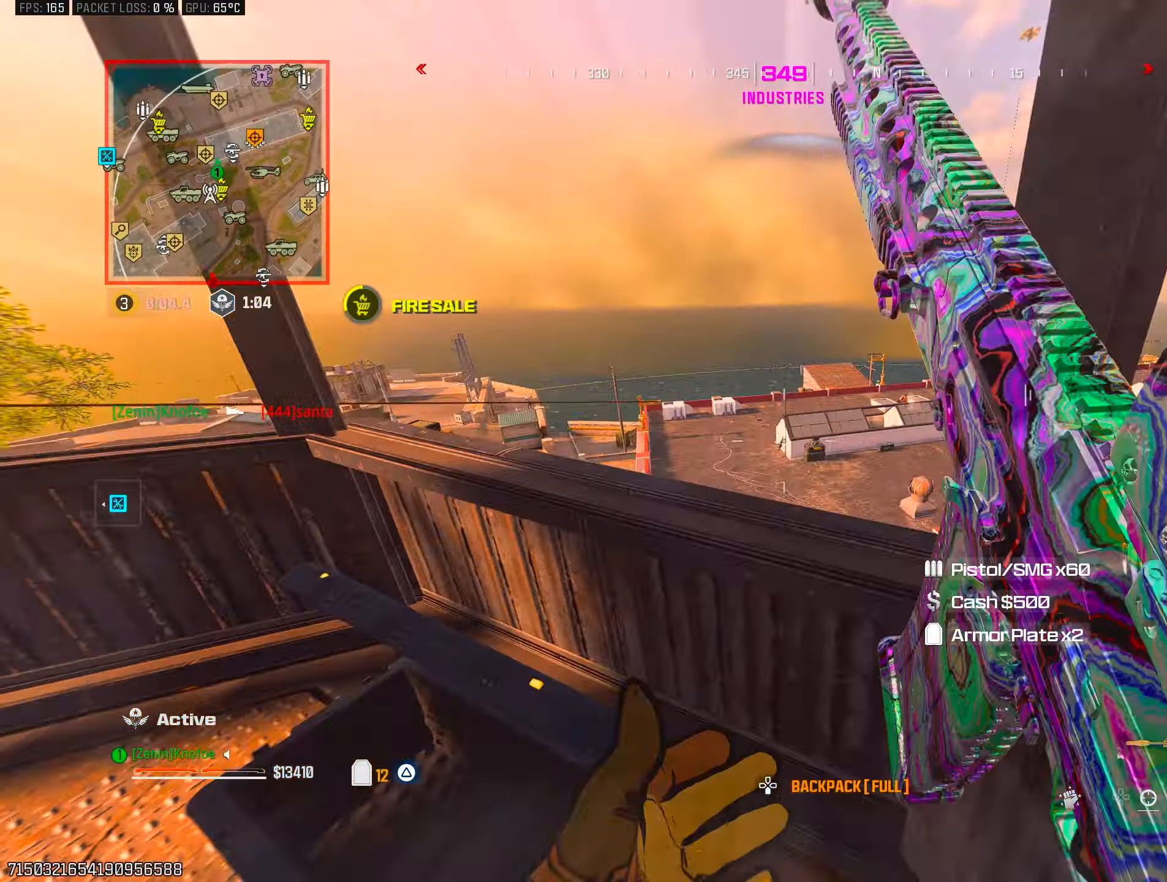
{"buttons": ["L1", "R1"], "left_stick": "down", "right_stick": "right", "events": [[150, "left_stick", "left"], [167, "L1", "down"], [217, "right_stick", "up-right"], [367, "left_stick", "down-left"], [383, "right_stick", "center"], [450, "R1", "down"], [467, "left_stick", "down"], [467, "right_stick", "right"]]}
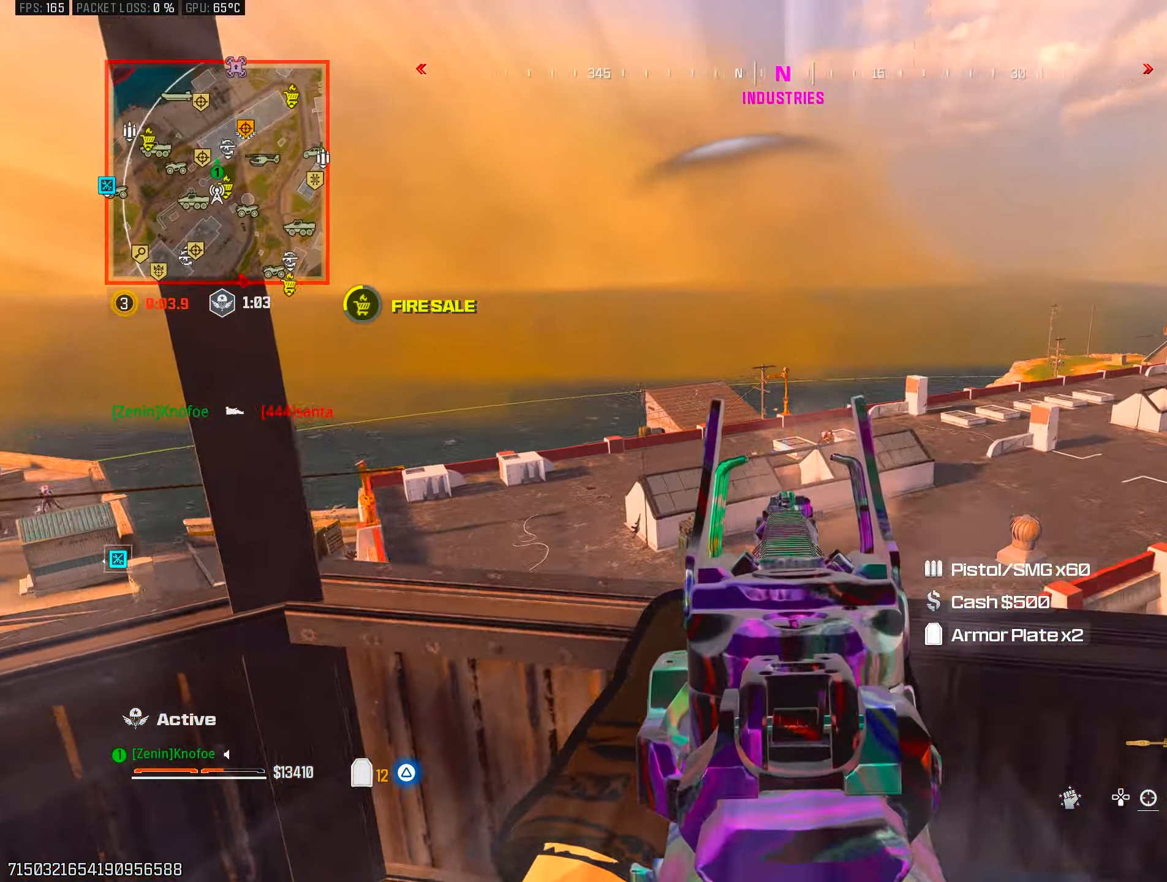
{"buttons": ["L1", "R1"], "left_stick": "down-left", "right_stick": "center", "events": [[100, "left_stick", "left"], [133, "right_stick", "center"], [300, "left_stick", "up"], [317, "right_stick", "down"], [433, "left_stick", "left"], [483, "left_stick", "down-left"], [500, "right_stick", "center"]]}
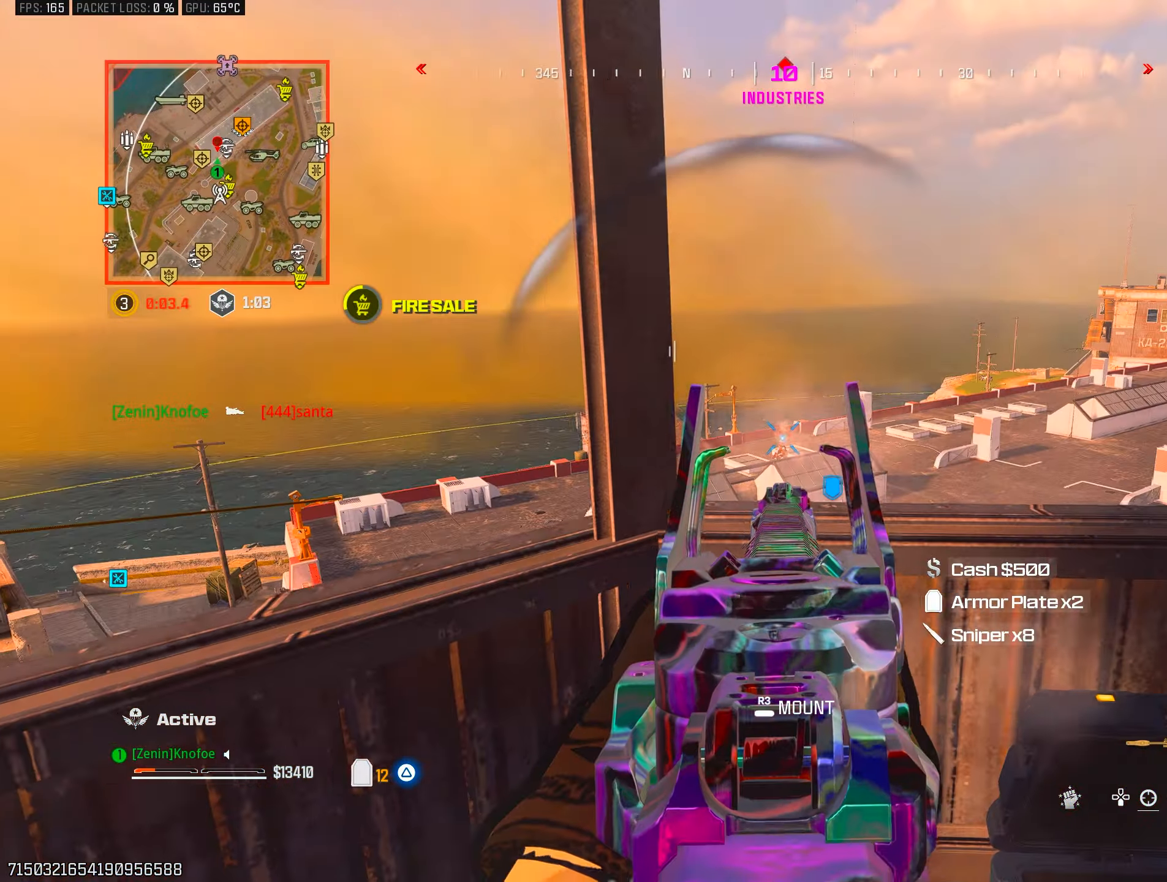
{"buttons": ["L1", "R1"], "left_stick": "down-right", "right_stick": "center", "events": [[17, "left_stick", "left"], [33, "left_stick", "down-right"], [33, "right_stick", "down"], [200, "left_stick", "down-left"], [233, "right_stick", "center"], [283, "left_stick", "up"], [433, "left_stick", "down-right"]]}
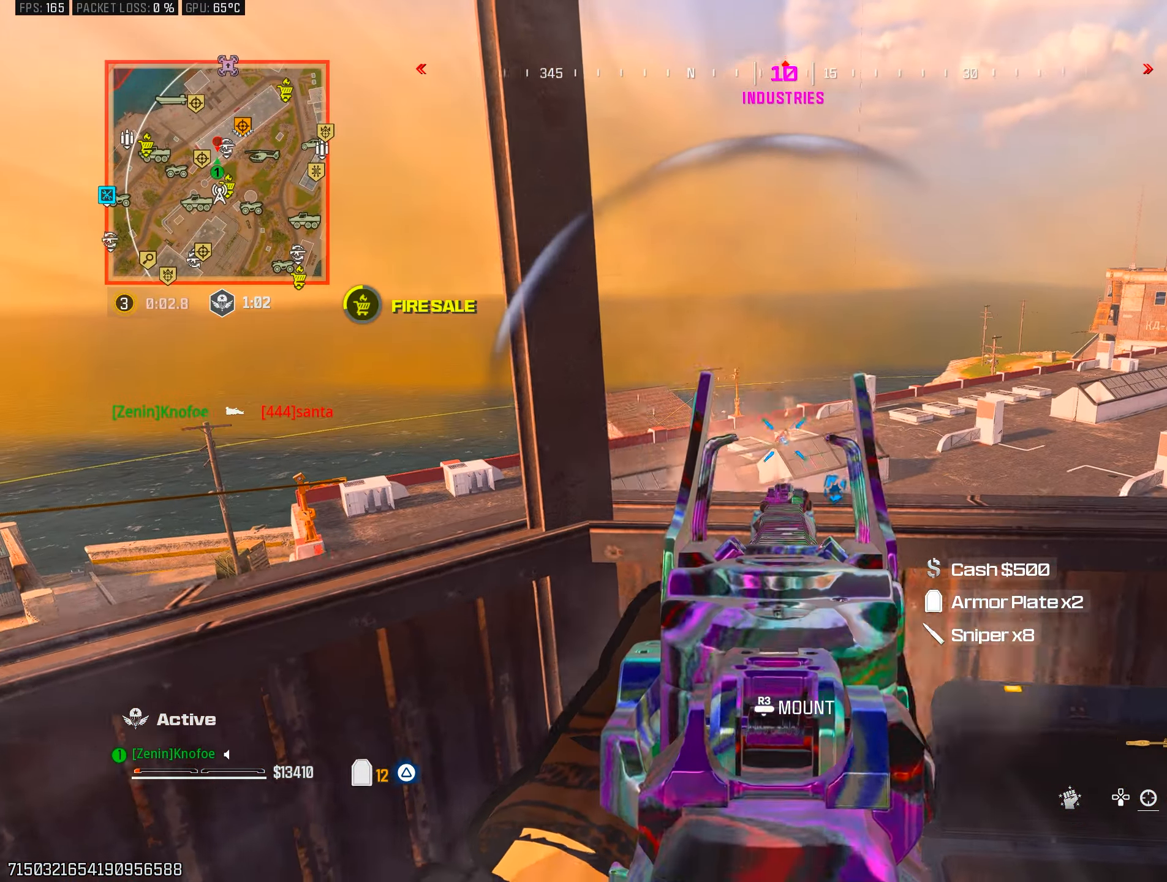
{"buttons": ["L1", "R1"], "left_stick": "right", "right_stick": "down-left", "events": [[250, "left_stick", "right"], [350, "left_stick", "up-right"], [450, "left_stick", "right"], [500, "right_stick", "down-left"]]}
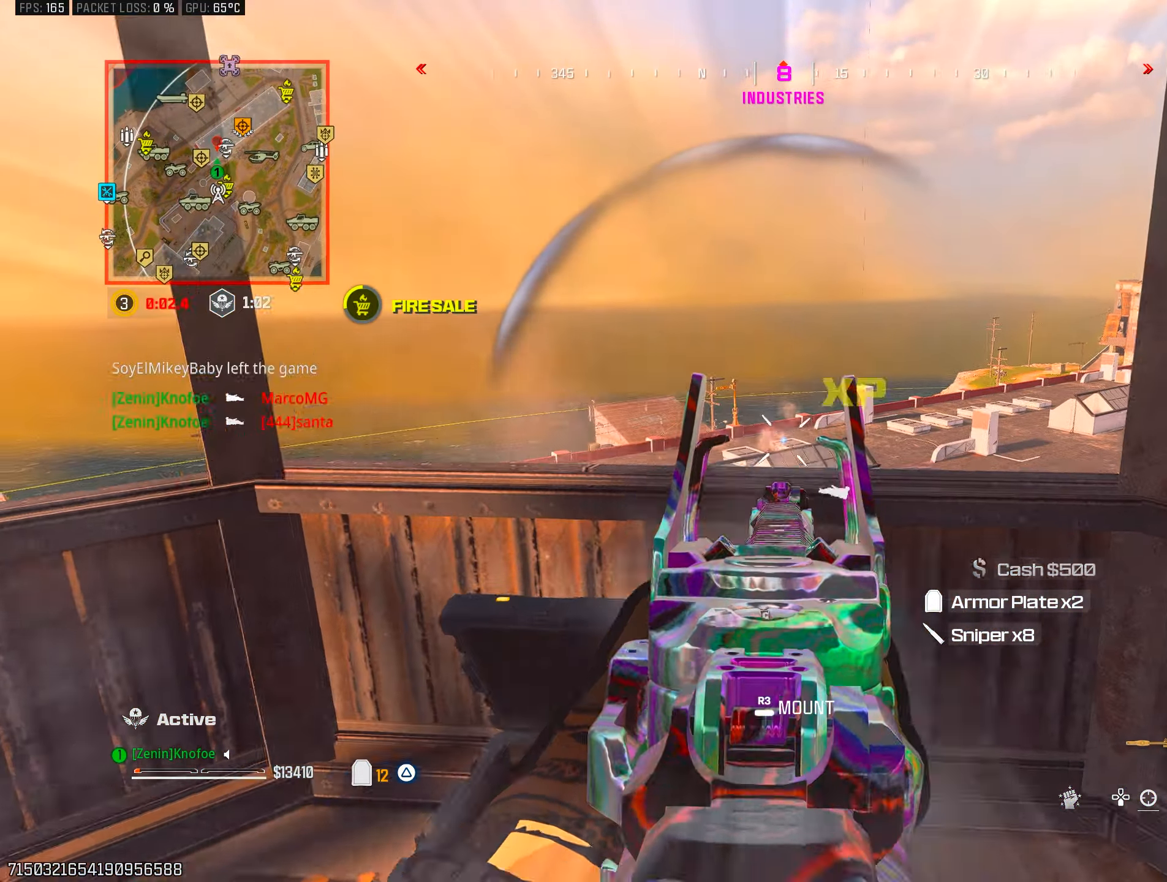
{"buttons": [], "left_stick": "up-left", "right_stick": "center", "events": [[33, "L1", "up"], [50, "R1", "up"], [50, "TRIANGLE", "down"], [50, "right_stick", "left"], [100, "left_stick", "down"], [217, "left_stick", "left"], [283, "left_stick", "up-left"], [400, "TRIANGLE", "up"], [500, "right_stick", "center"]]}
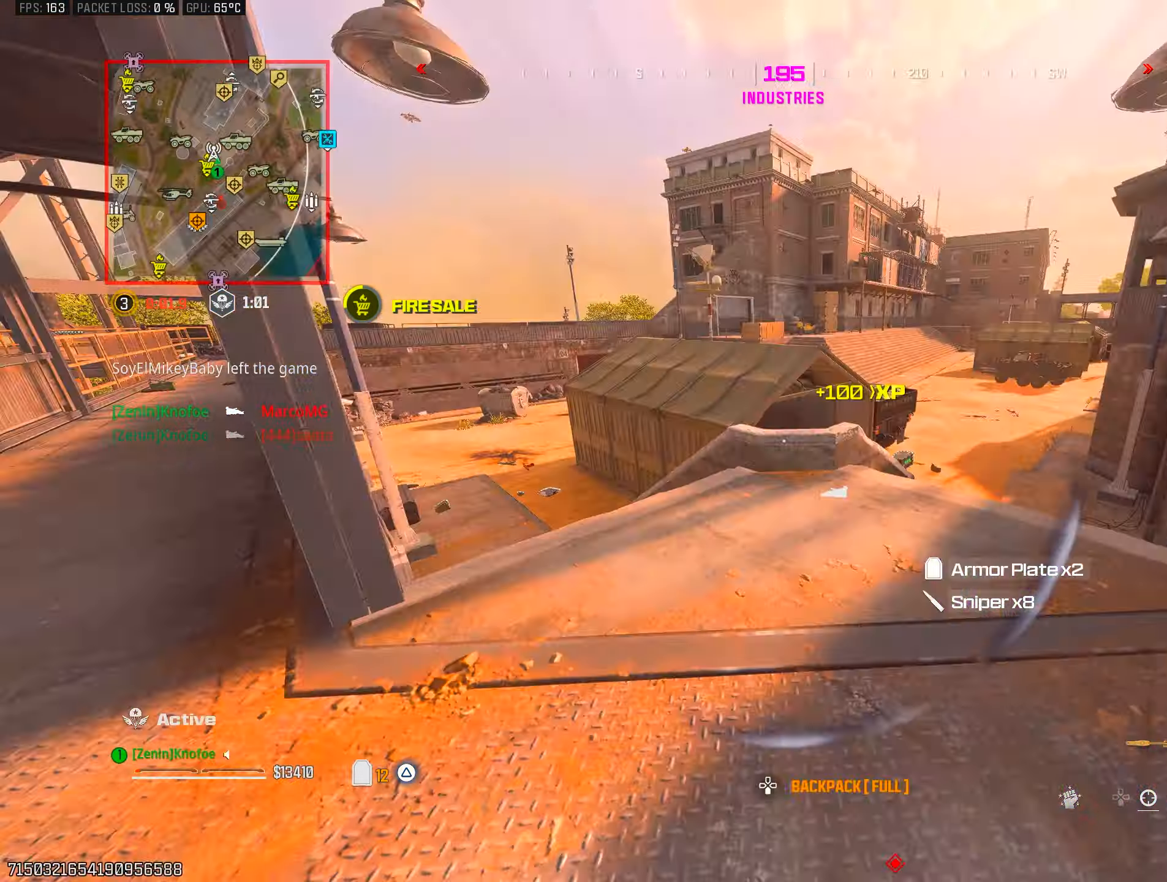
{"buttons": ["CIRCLE"], "left_stick": "up-left", "right_stick": "center", "events": [[150, "right_stick", "left"], [417, "right_stick", "center"], [433, "CIRCLE", "down"]]}
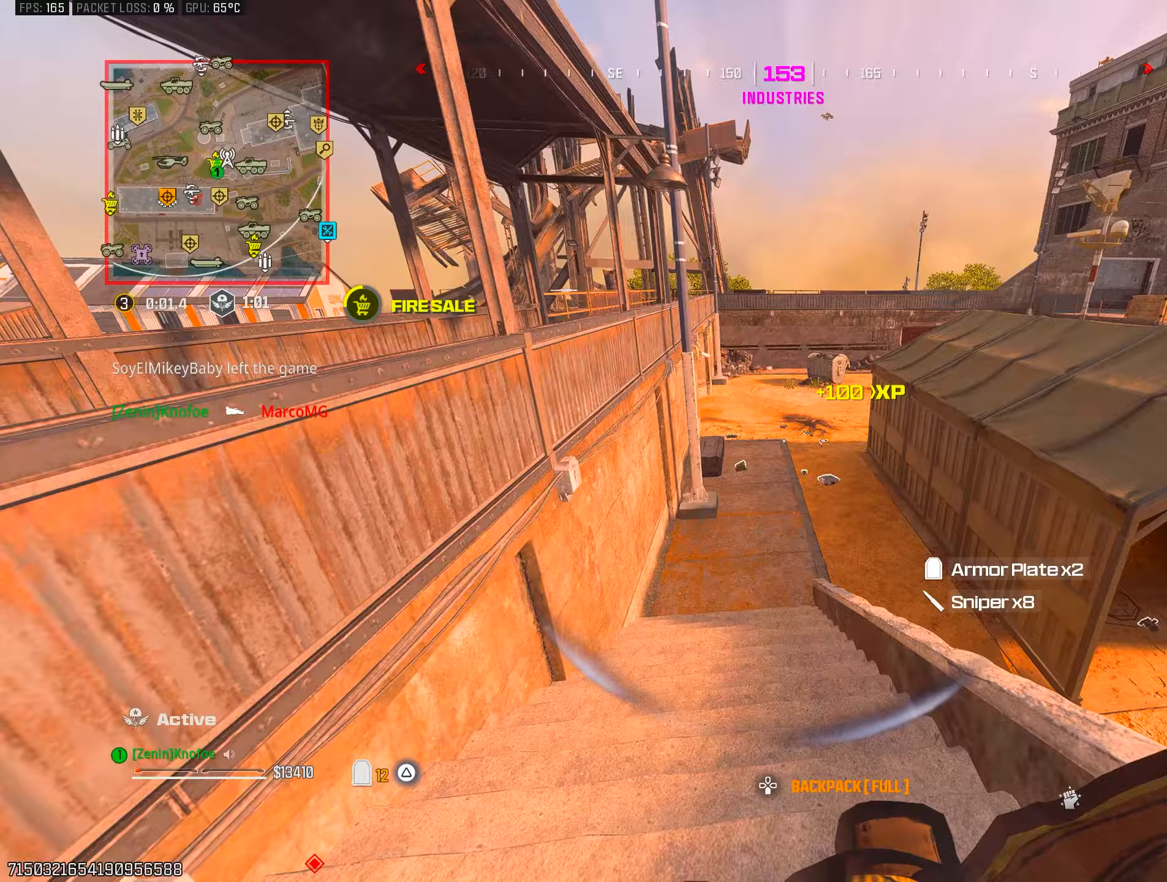
{"buttons": [], "left_stick": "up", "right_stick": "left", "events": [[50, "CIRCLE", "up"], [50, "right_stick", "right"], [100, "left_stick", "left"], [233, "right_stick", "center"], [317, "CROSS", "down"], [417, "CROSS", "up"], [450, "right_stick", "left"], [483, "left_stick", "up"]]}
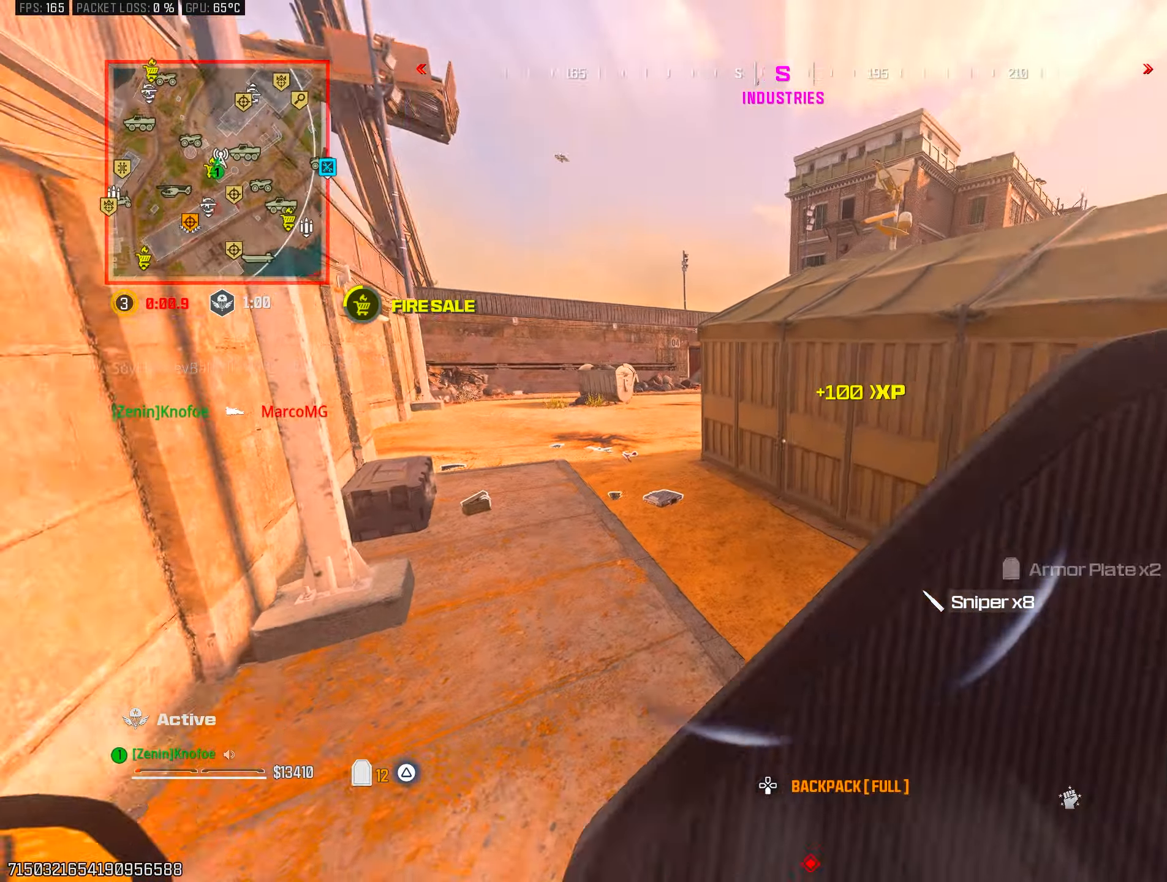
{"buttons": [], "left_stick": "up", "right_stick": "center", "events": [[100, "right_stick", "center"], [367, "CIRCLE", "down"], [483, "CIRCLE", "up"]]}
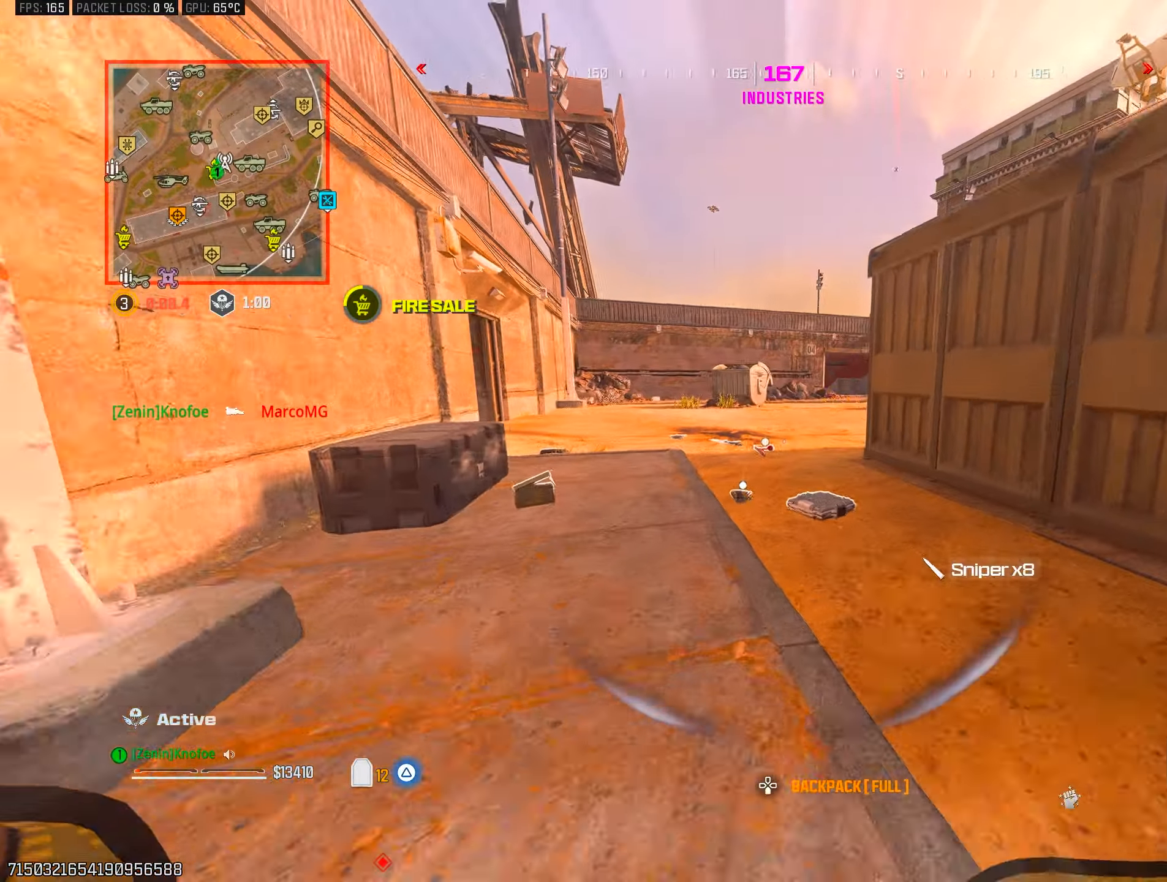
{"buttons": [], "left_stick": "up-left", "right_stick": "left", "events": [[67, "CROSS", "down"], [117, "left_stick", "down-right"], [117, "right_stick", "up"], [167, "CROSS", "up"], [167, "left_stick", "down"], [217, "right_stick", "left"], [283, "right_stick", "center"], [417, "left_stick", "left"], [433, "right_stick", "left"], [483, "left_stick", "up-left"]]}
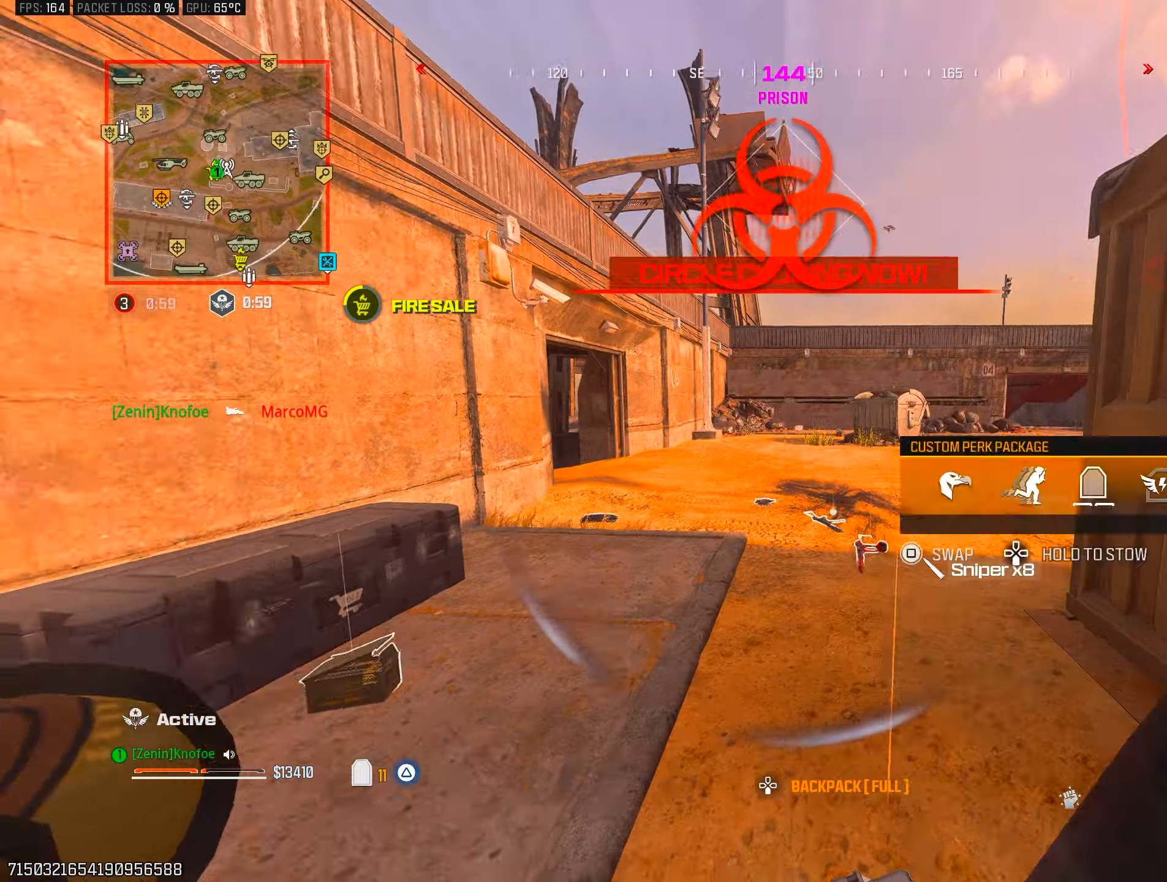
{"buttons": ["SQUARE"], "left_stick": "up", "right_stick": "center", "events": [[83, "right_stick", "center"], [133, "left_stick", "left"], [250, "left_stick", "up"], [383, "left_stick", "down"], [500, "SQUARE", "down"], [500, "left_stick", "up"]]}
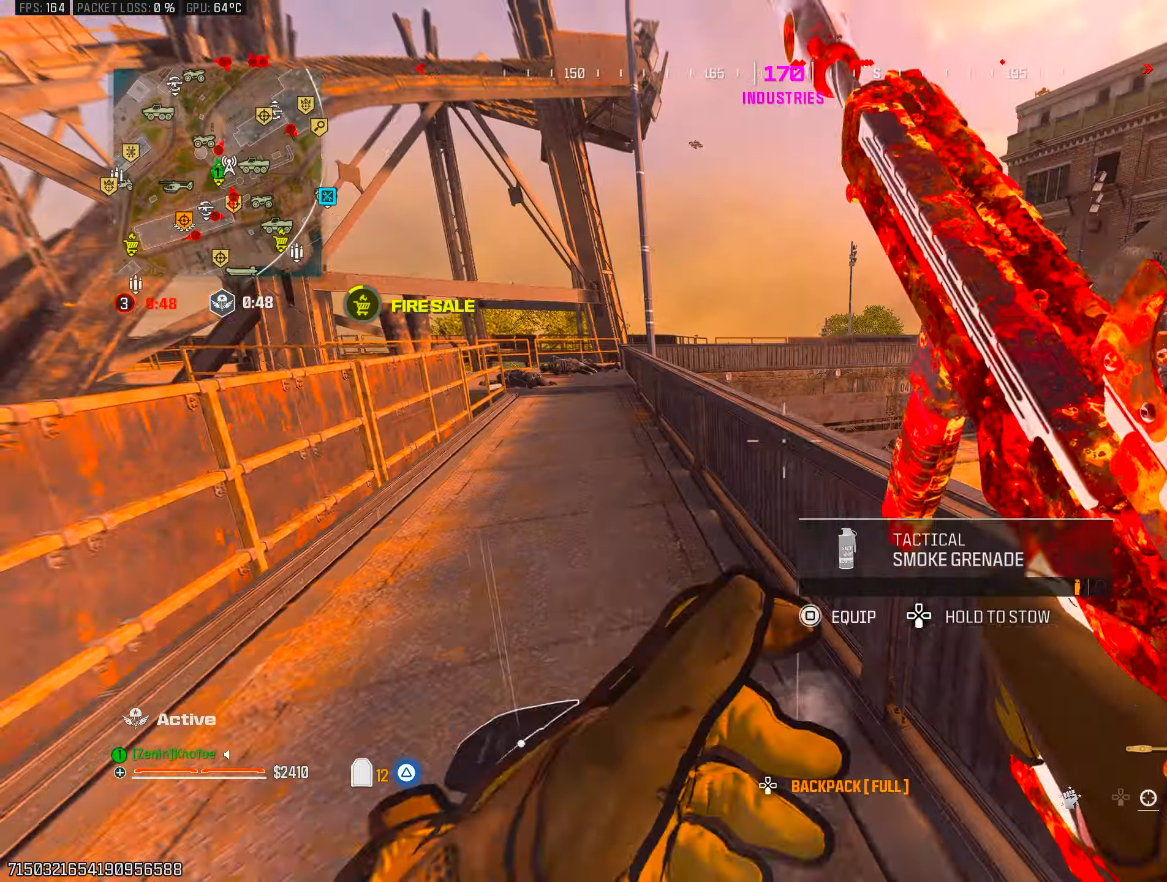
{"buttons": ["CIRCLE"], "left_stick": "up-left", "right_stick": "center", "events": [[17, "SQUARE", "up"], [50, "left_stick", "up-left"], [83, "right_stick", "left"], [150, "L3", "down"], [217, "right_stick", "up"], [267, "L3", "up"], [283, "right_stick", "center"], [400, "CIRCLE", "down"]]}
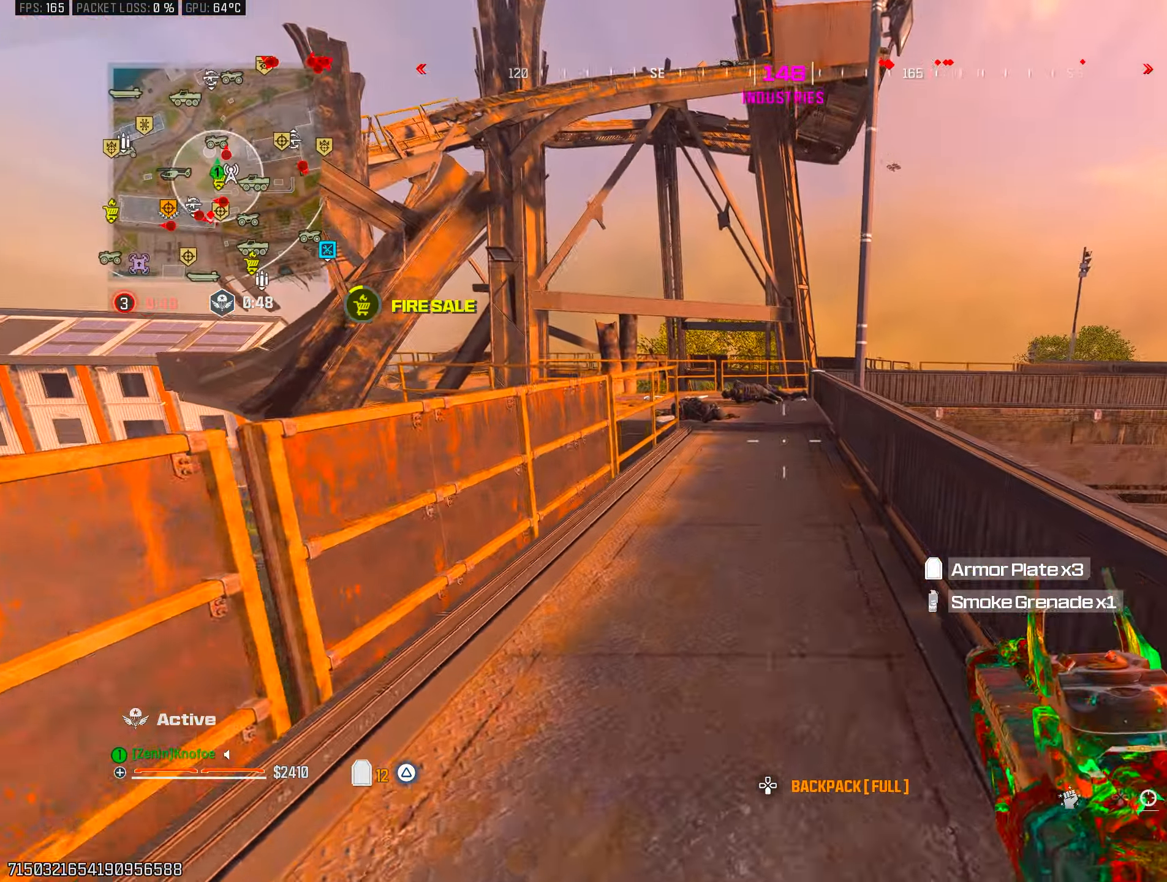
{"buttons": [], "left_stick": "up-left", "right_stick": "center", "events": [[50, "CIRCLE", "up"], [50, "left_stick", "center"], [50, "right_stick", "right"], [100, "left_stick", "left"], [150, "CROSS", "down"], [167, "right_stick", "center"], [200, "left_stick", "up-left"], [250, "CROSS", "up"], [350, "L3", "down"], [433, "L3", "up"]]}
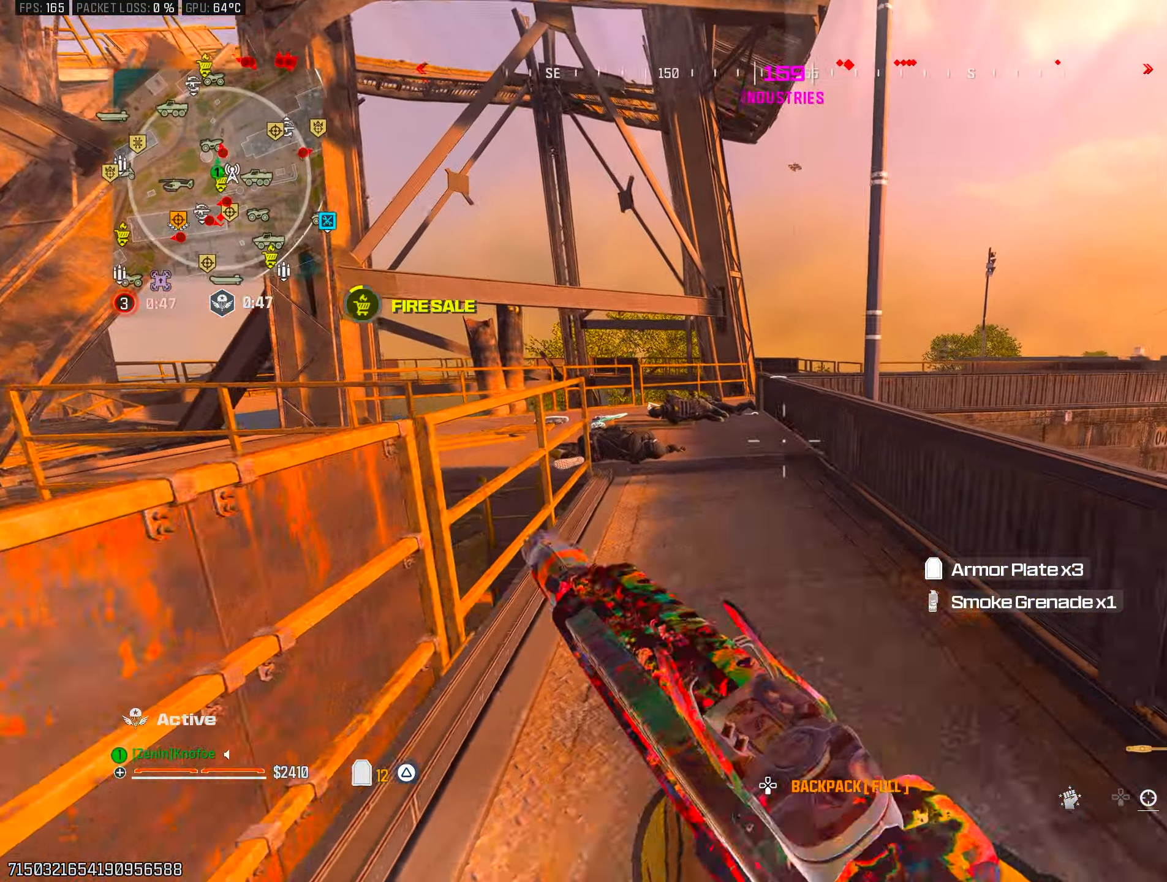
{"buttons": [], "left_stick": "up-left", "right_stick": "center", "events": [[17, "L3", "down"], [67, "TRIANGLE", "down"], [133, "TRIANGLE", "up"], [150, "L3", "up"], [217, "TRIANGLE", "down"], [300, "TRIANGLE", "up"], [383, "TRIANGLE", "down"], [500, "TRIANGLE", "up"]]}
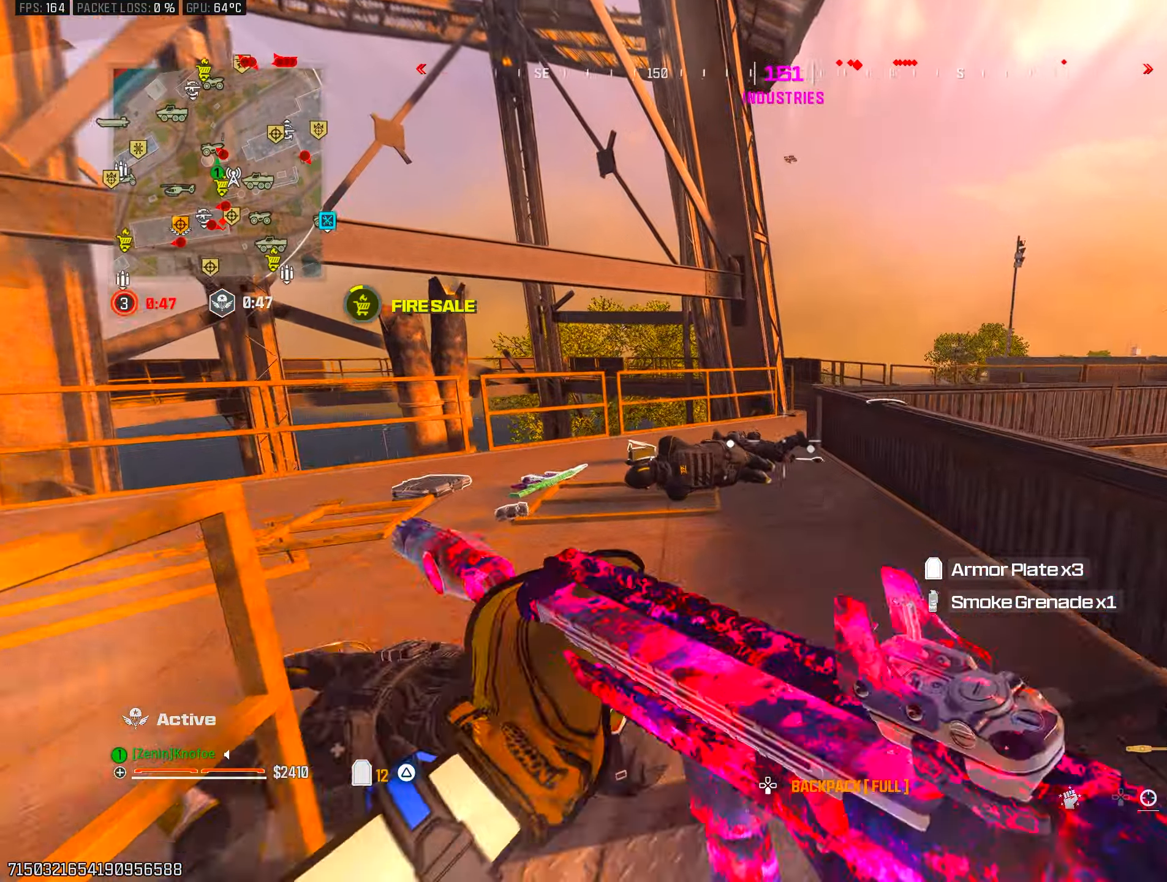
{"buttons": ["SQUARE"], "left_stick": "left", "right_stick": "center", "events": [[67, "TRIANGLE", "down"], [100, "left_stick", "up"], [167, "TRIANGLE", "up"], [200, "right_stick", "down-right"], [267, "CIRCLE", "down"], [333, "CIRCLE", "up"], [400, "left_stick", "center"], [450, "SQUARE", "down"], [500, "left_stick", "left"], [500, "right_stick", "center"]]}
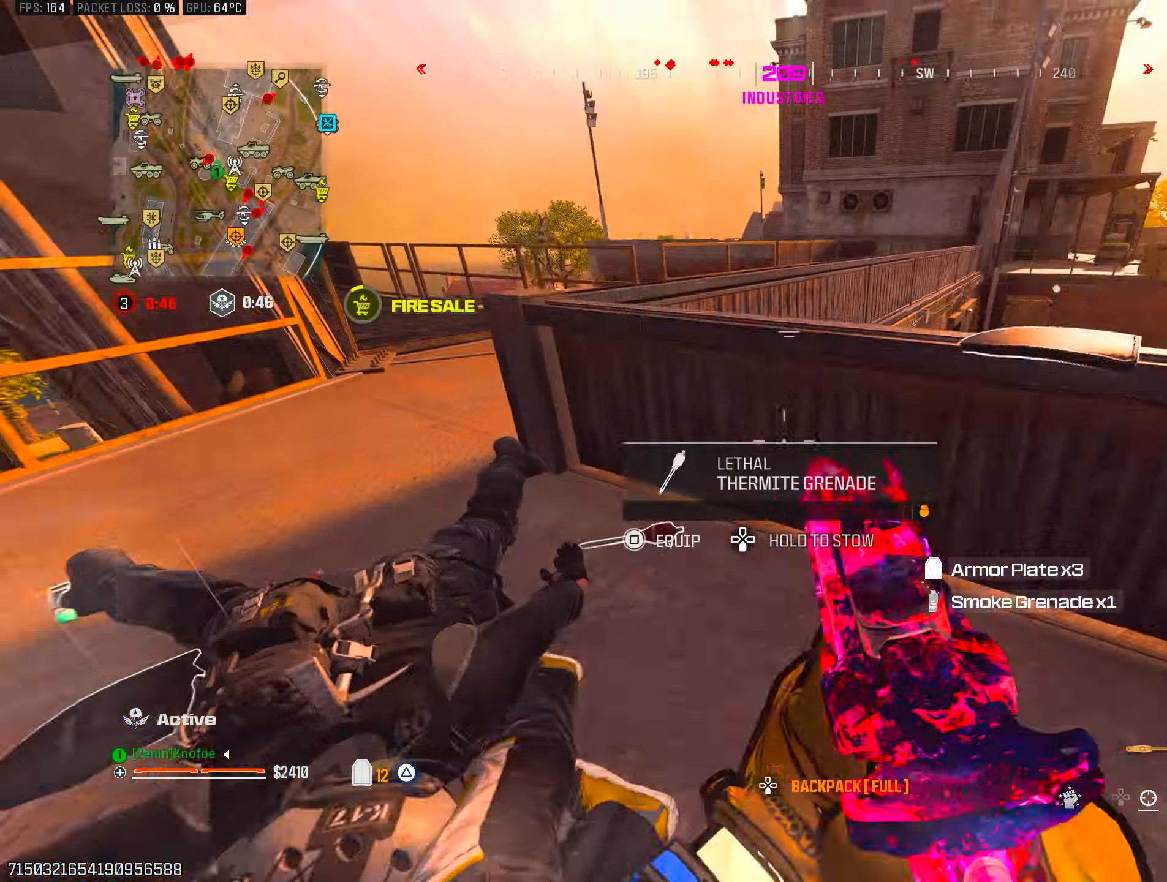
{"buttons": [], "left_stick": "up", "right_stick": "center", "events": [[33, "SQUARE", "up"], [33, "left_stick", "up-left"], [83, "right_stick", "down-left"], [133, "CROSS", "down"], [150, "right_stick", "left"], [217, "CROSS", "up"], [217, "L3", "down"], [267, "right_stick", "up"], [333, "L3", "up"], [333, "left_stick", "up"], [350, "right_stick", "center"]]}
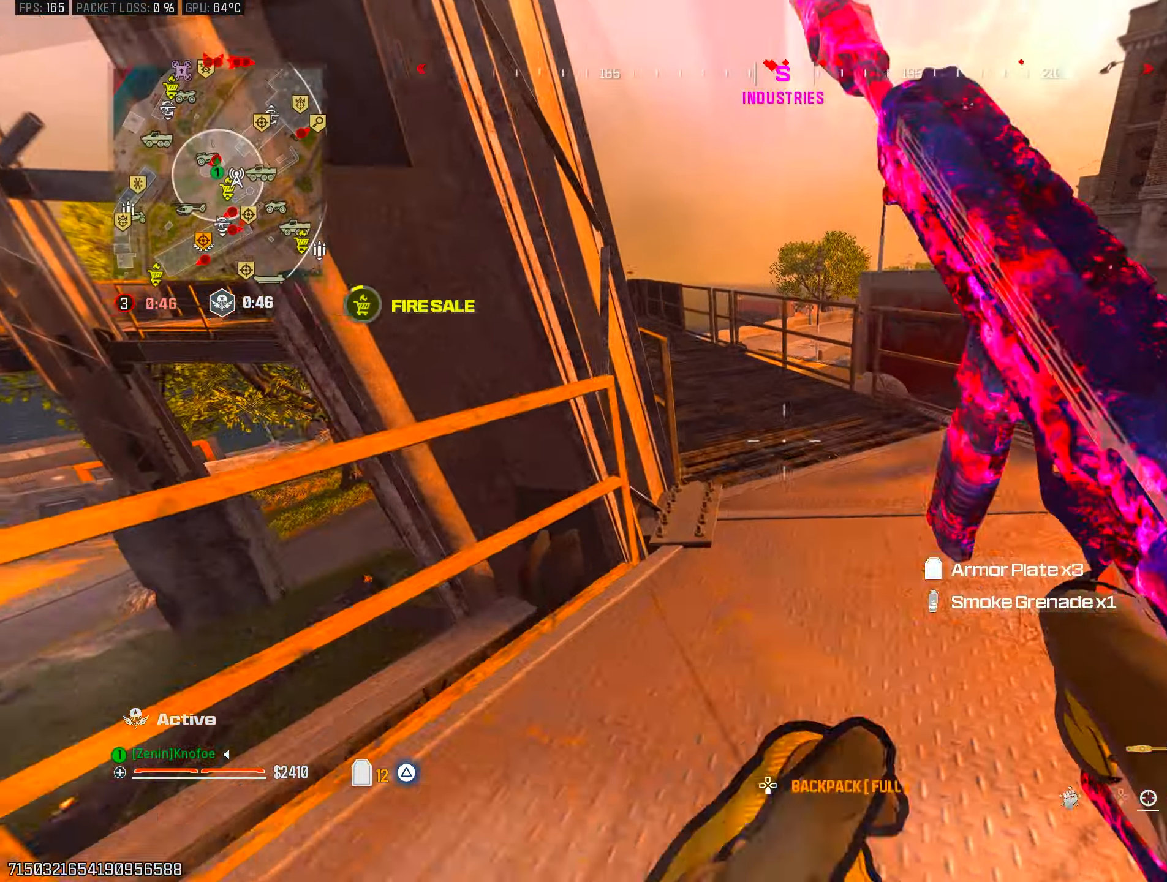
{"buttons": [], "left_stick": "up", "right_stick": "down", "events": [[133, "right_stick", "left"], [300, "right_stick", "center"], [350, "right_stick", "down"]]}
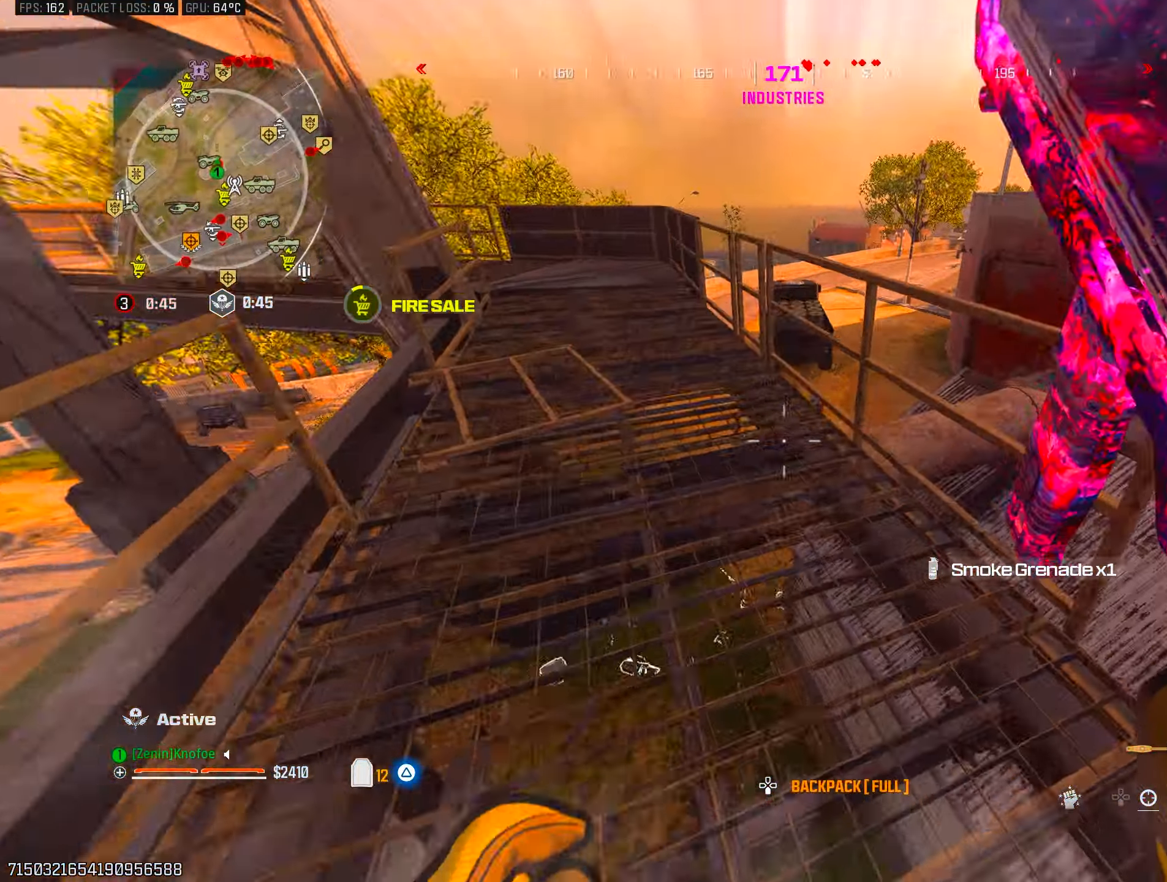
{"buttons": [], "left_stick": "up", "right_stick": "left", "events": [[17, "CROSS", "down"], [100, "left_stick", "right"], [117, "CROSS", "up"], [200, "right_stick", "center"], [233, "CROSS", "down"], [300, "CROSS", "up"], [317, "left_stick", "up"], [350, "L3", "down"], [417, "right_stick", "left"], [483, "L3", "up"]]}